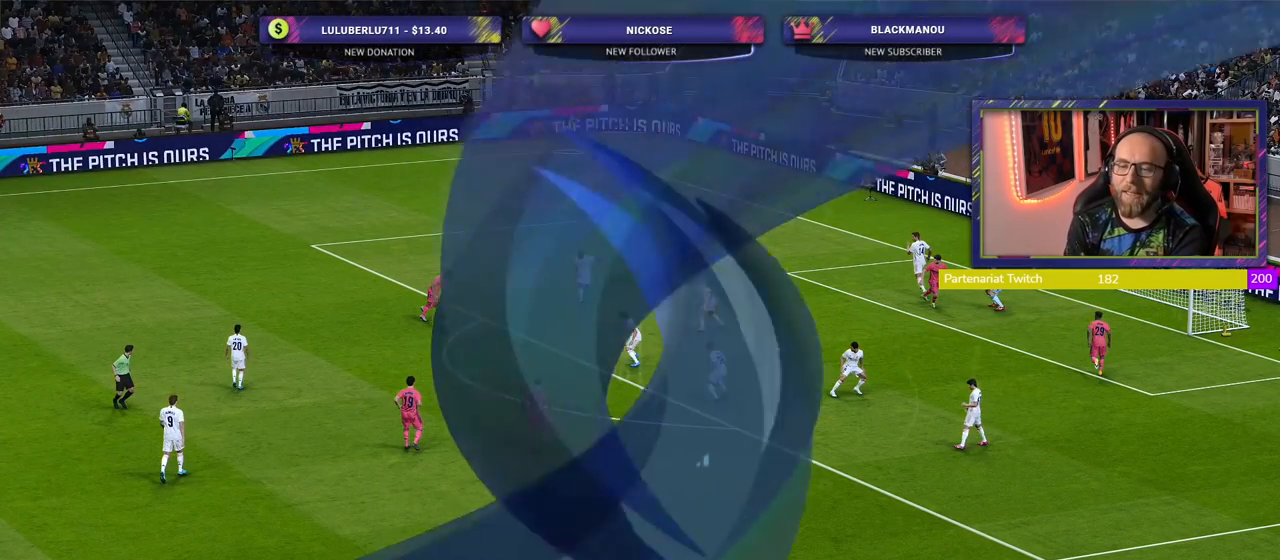
Gameplay with a controller (PlayStation layout); each line is a JSON object with the inputs held at the frame after it. "events" lists button and stick changes between this image and that frame as [ms after this image, input, new state], when the widget could be followed in between.
{"buttons": [], "left_stick": "center", "right_stick": "center", "events": [[160, "R1", "down"], [260, "R1", "up"], [320, "R1", "down"], [460, "R1", "up"]]}
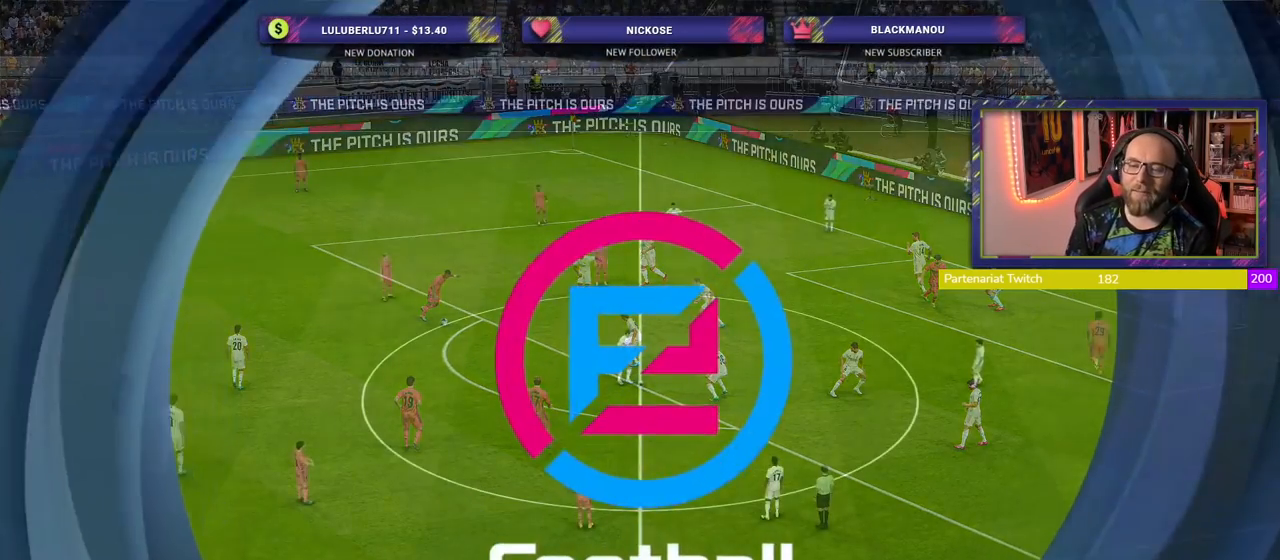
{"buttons": [], "left_stick": "center", "right_stick": "center", "events": [[300, "L1", "down"], [400, "L1", "up"], [400, "R1", "down"], [500, "R1", "up"]]}
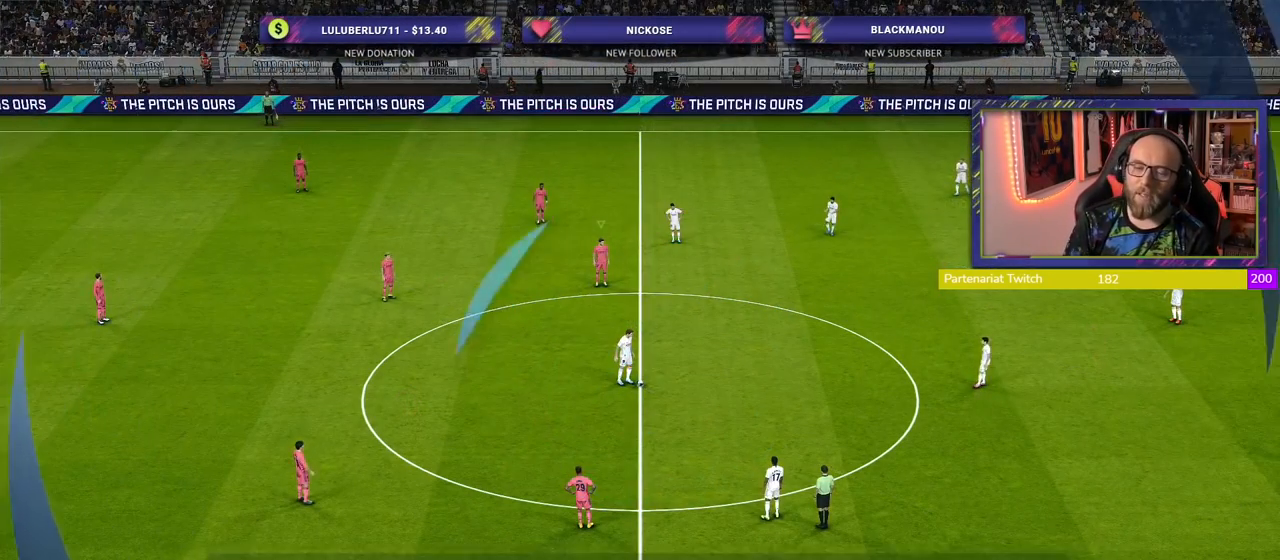
{"buttons": [], "left_stick": "center", "right_stick": "center", "events": []}
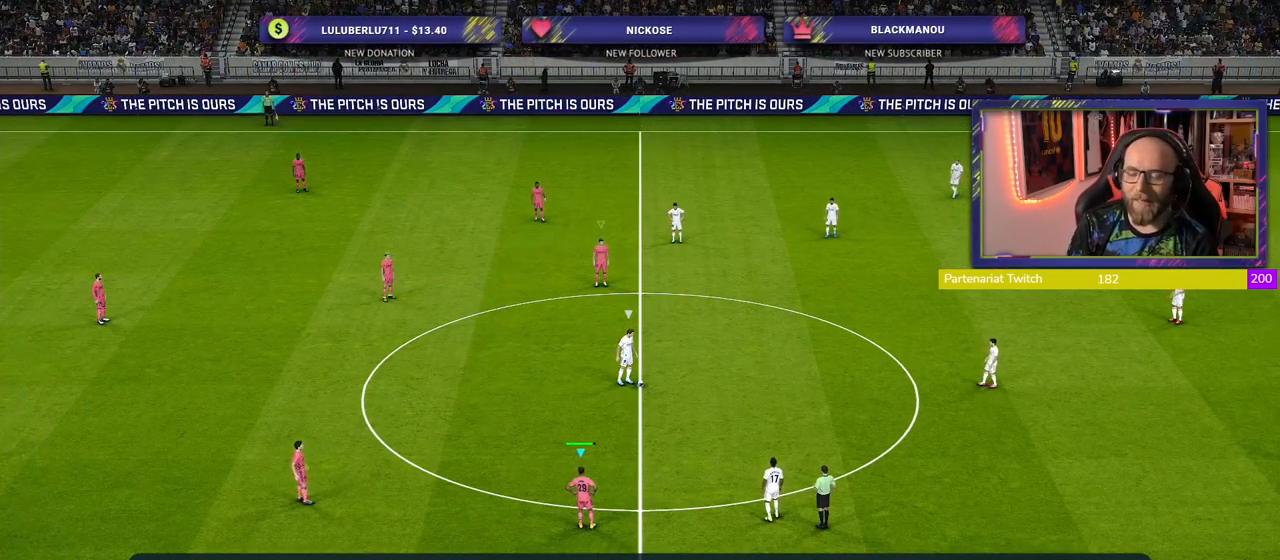
{"buttons": [], "left_stick": "center", "right_stick": "center", "events": []}
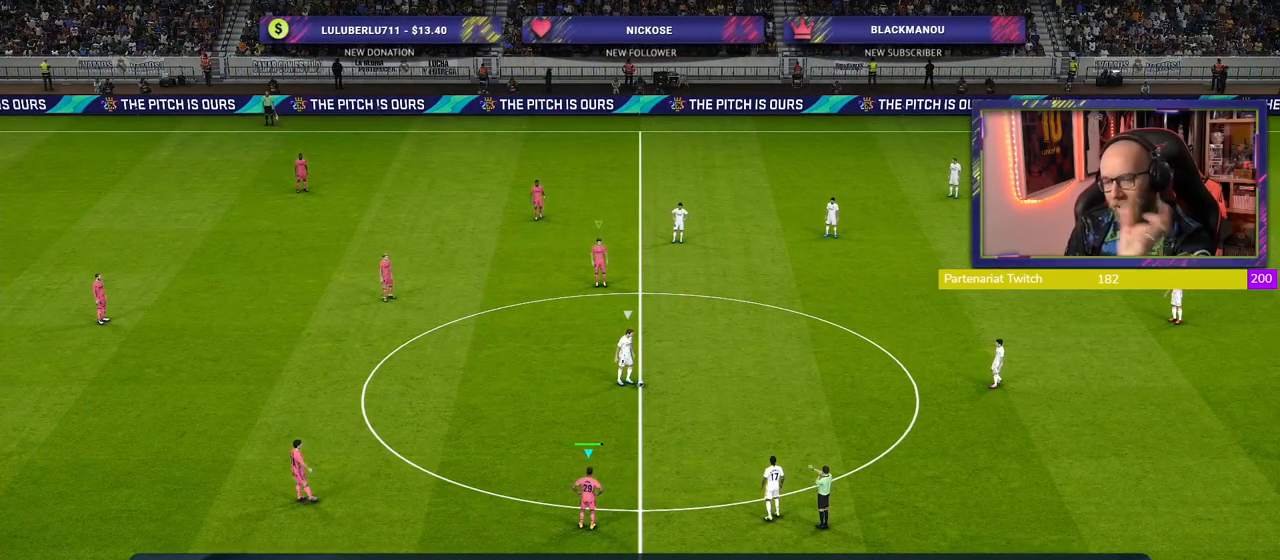
{"buttons": [], "left_stick": "center", "right_stick": "center", "events": []}
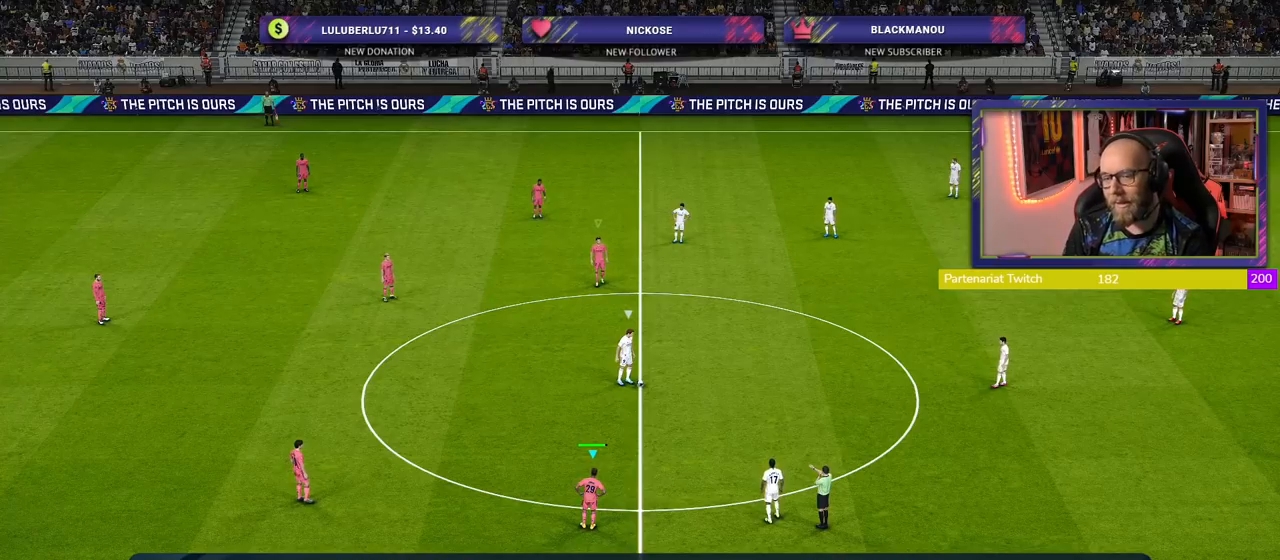
{"buttons": [], "left_stick": "right", "right_stick": "center", "events": [[400, "left_stick", "right"]]}
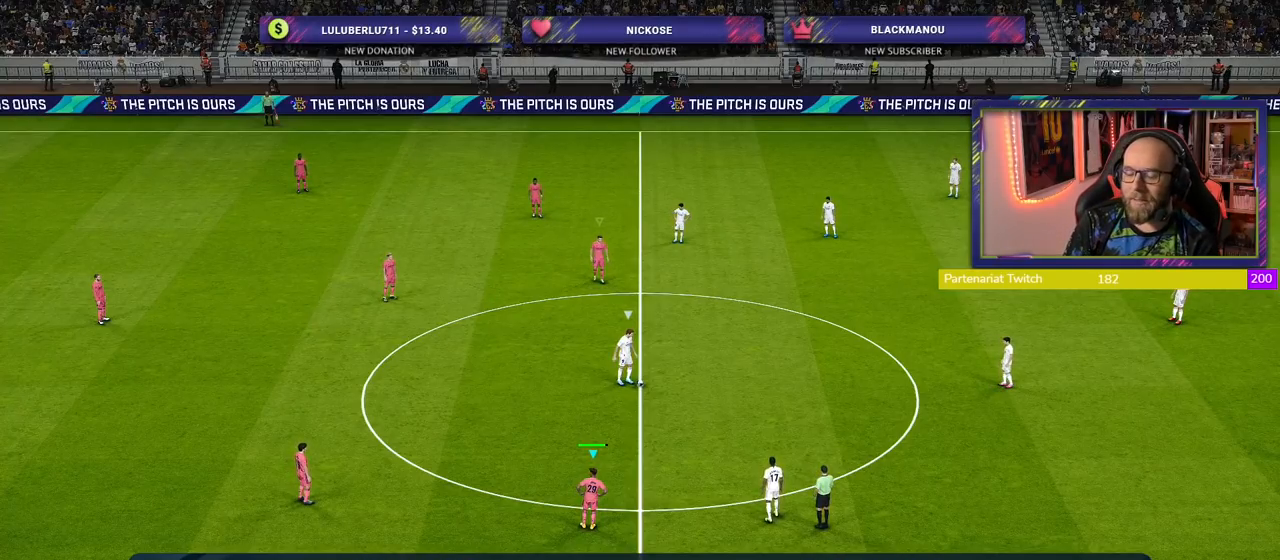
{"buttons": ["L1", "R2"], "left_stick": "right", "right_stick": "center", "events": [[60, "R2", "down"], [460, "L1", "down"]]}
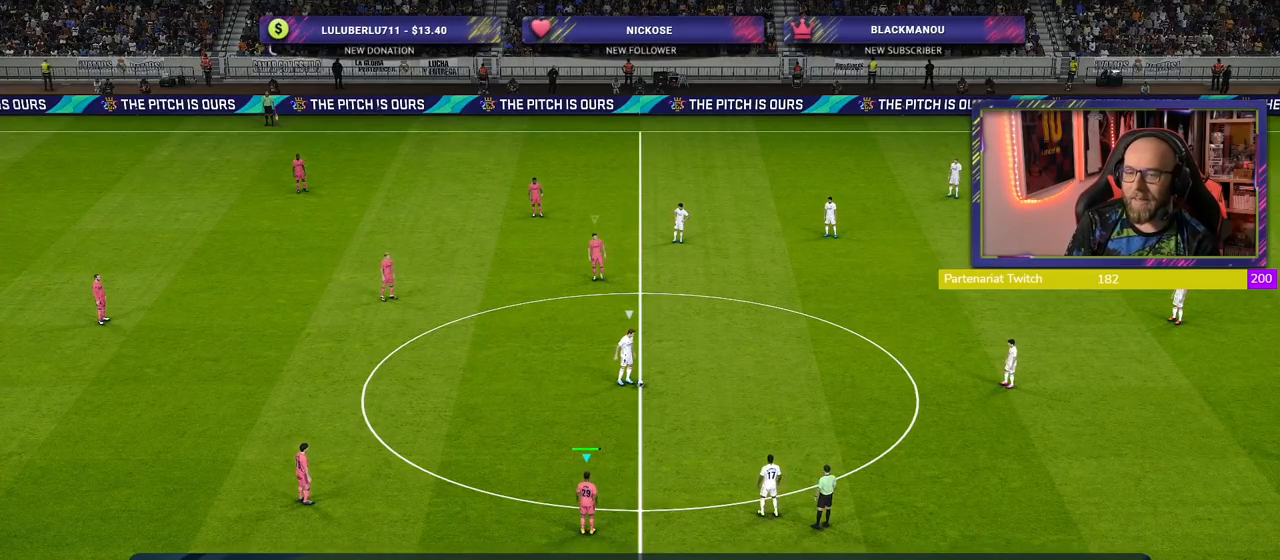
{"buttons": ["R2"], "left_stick": "up-right", "right_stick": "center", "events": [[120, "L1", "up"], [480, "left_stick", "up-right"]]}
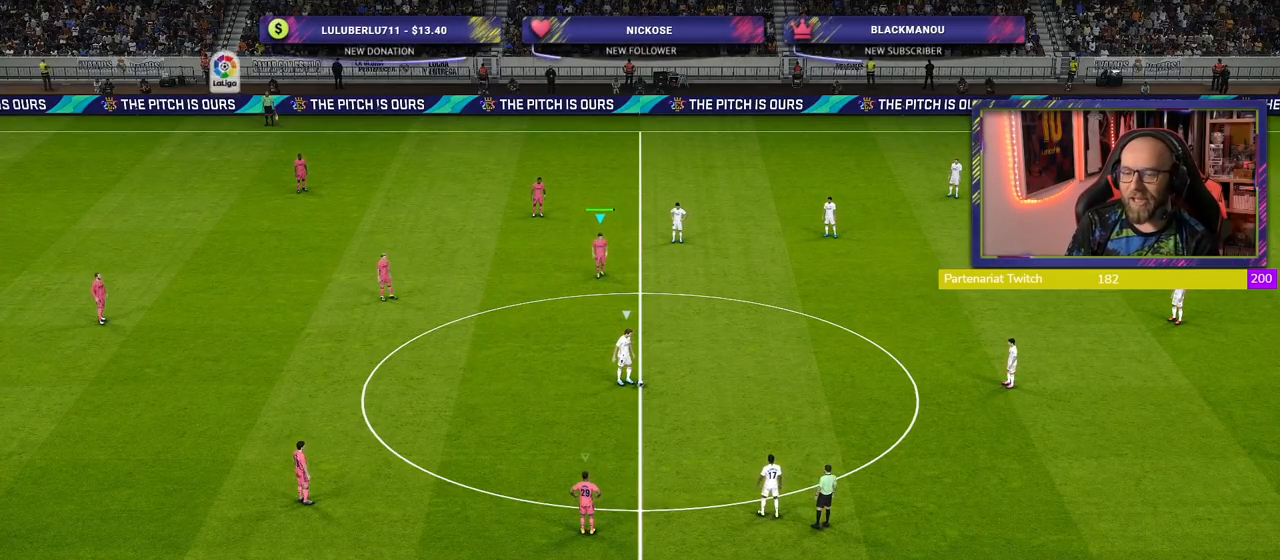
{"buttons": ["SQUARE", "R2"], "left_stick": "up-right", "right_stick": "center", "events": [[80, "left_stick", "center"], [120, "L1", "down"], [160, "left_stick", "up-right"], [280, "L1", "up"], [440, "SQUARE", "down"]]}
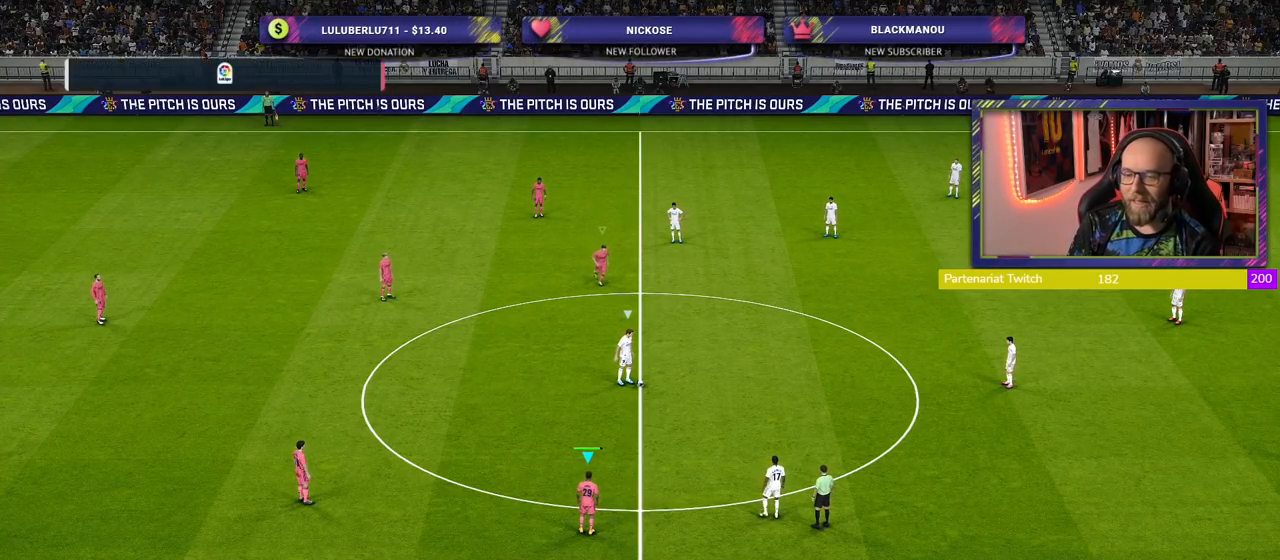
{"buttons": ["SQUARE", "R2"], "left_stick": "up-right", "right_stick": "center", "events": []}
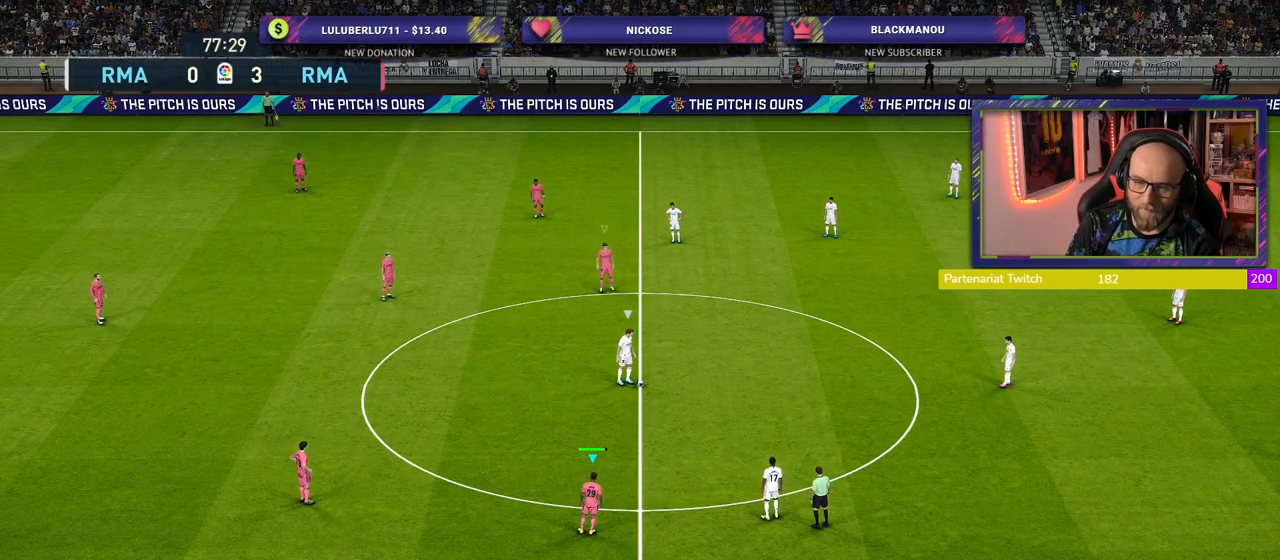
{"buttons": ["SQUARE", "R2"], "left_stick": "center", "right_stick": "center", "events": [[500, "left_stick", "center"]]}
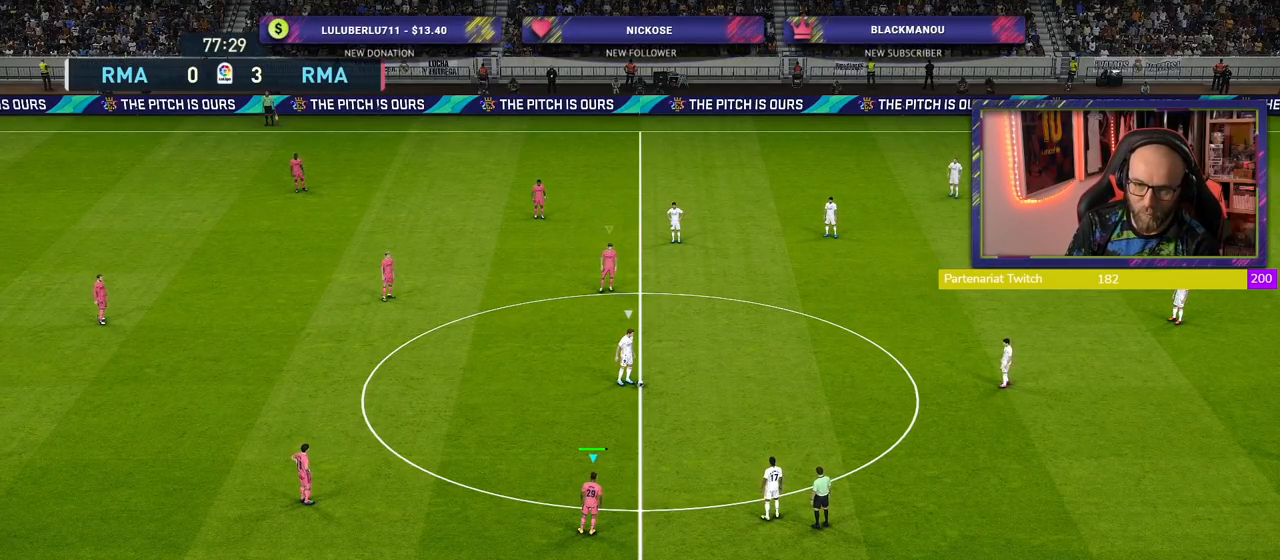
{"buttons": [], "left_stick": "center", "right_stick": "center", "events": [[160, "SQUARE", "up"], [180, "R2", "up"]]}